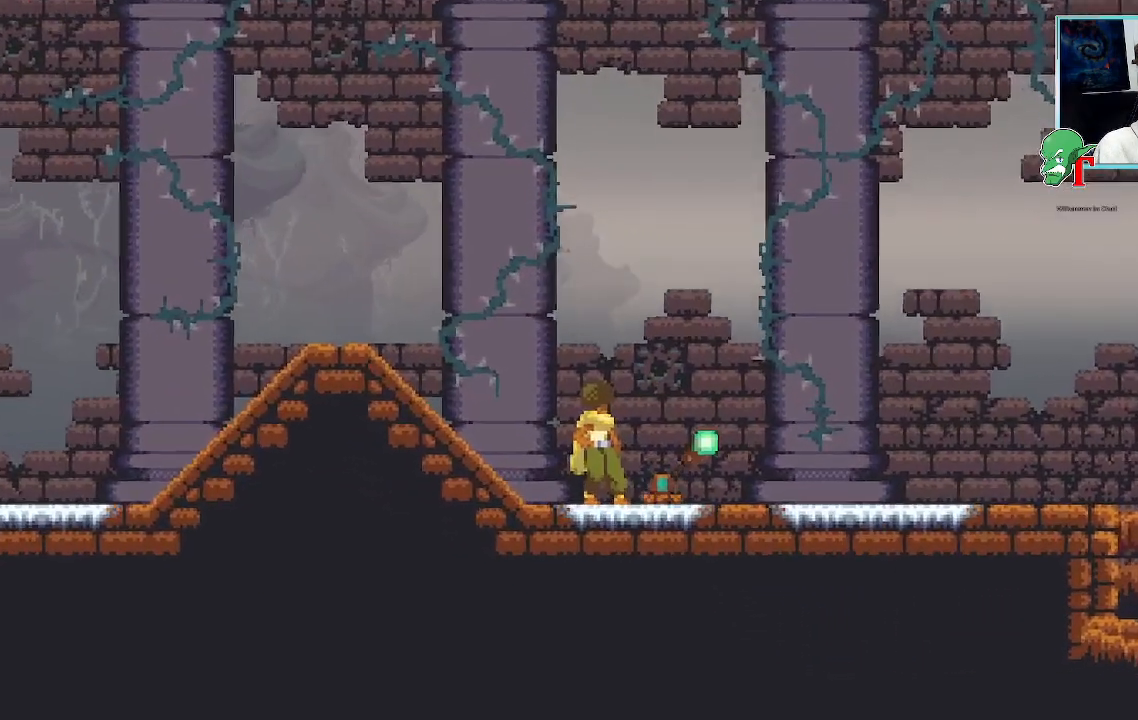
Gameplay with a controller (PlayStation layout); each line is a JSON object with the inputs held at the frame after it. "events" lists button and stick changes between this image and that frame as [ms after this image, input, new state], when the widget could be followed in between.
{"buttons": ["CROSS", "SQUARE"], "left_stick": "center", "right_stick": "center", "events": [[302, "left_stick", "up-left"], [352, "CROSS", "down"], [386, "SQUARE", "down"], [436, "left_stick", "center"]]}
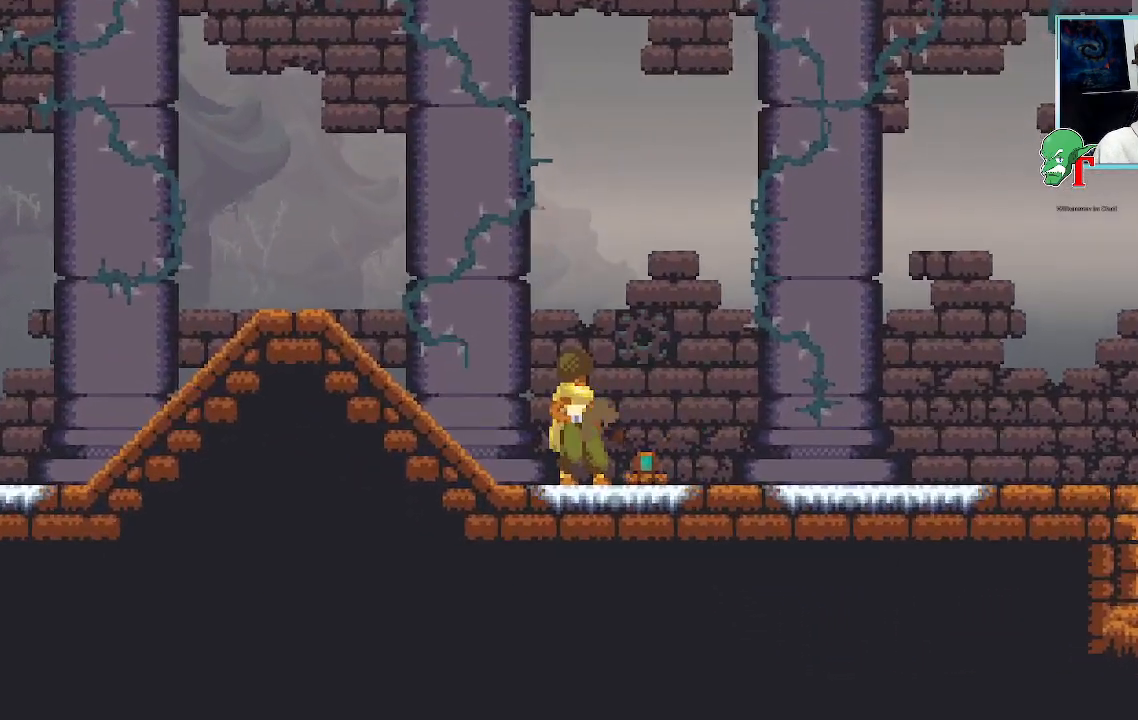
{"buttons": [], "left_stick": "up-right", "right_stick": "center", "events": [[100, "SQUARE", "up"], [151, "CROSS", "up"], [335, "left_stick", "up-right"]]}
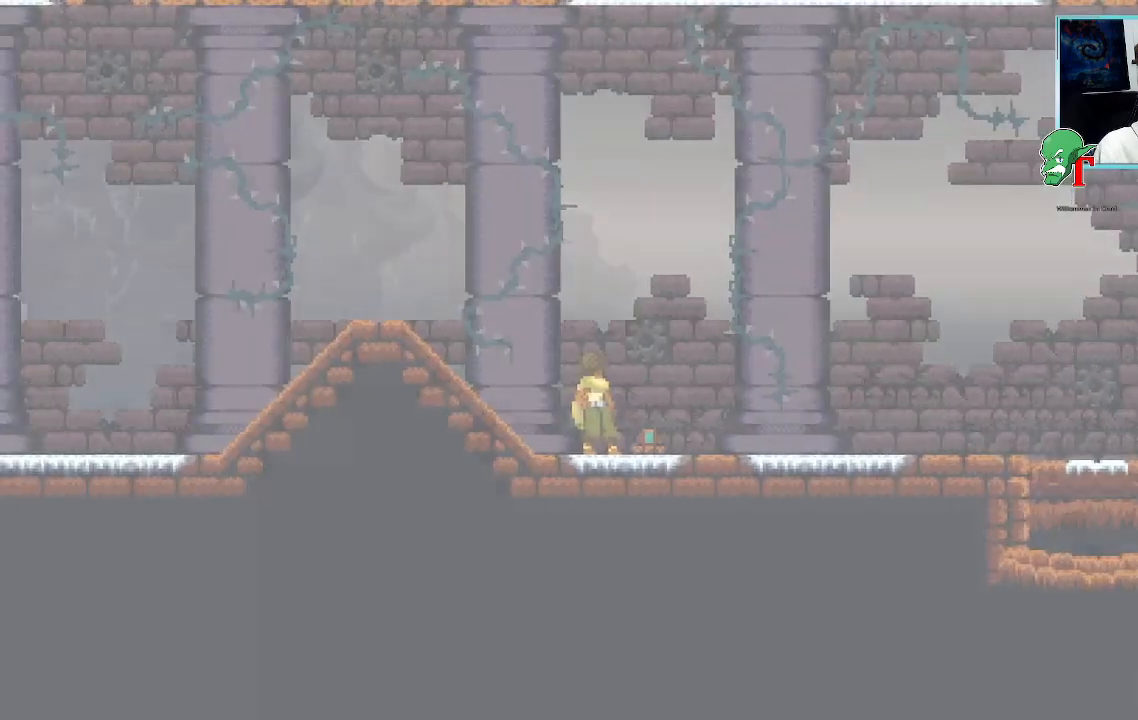
{"buttons": [], "left_stick": "center", "right_stick": "center", "events": [[68, "left_stick", "up"], [437, "left_stick", "center"]]}
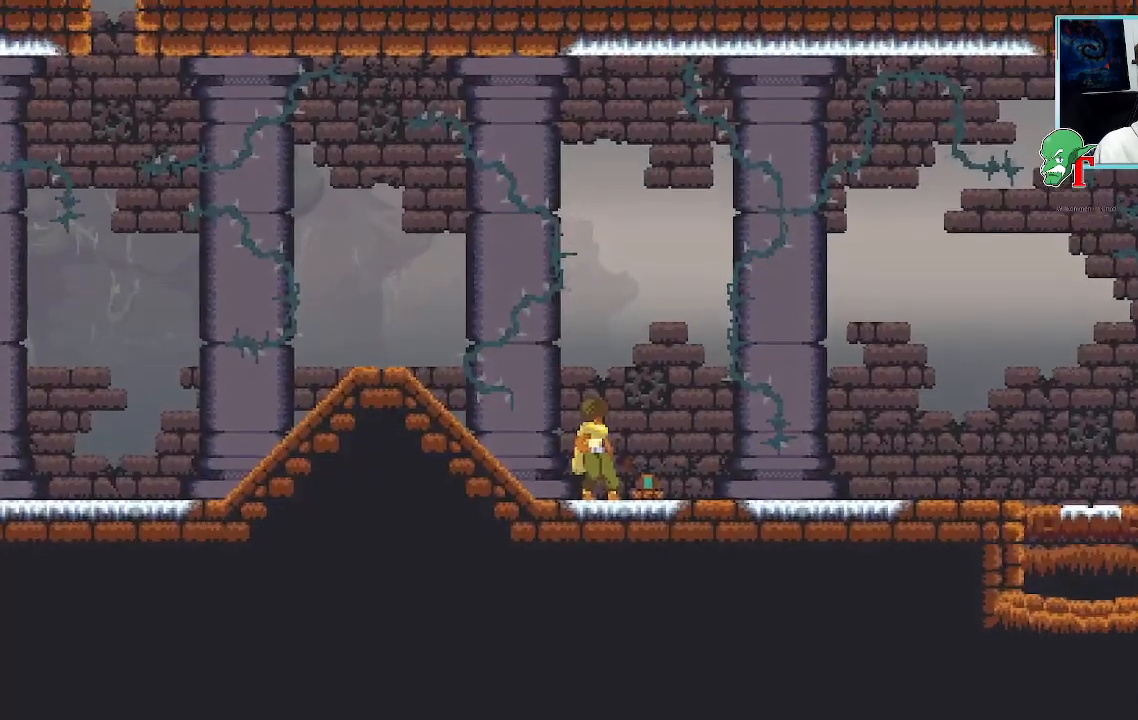
{"buttons": [], "left_stick": "up-right", "right_stick": "center", "events": [[185, "left_stick", "up-right"]]}
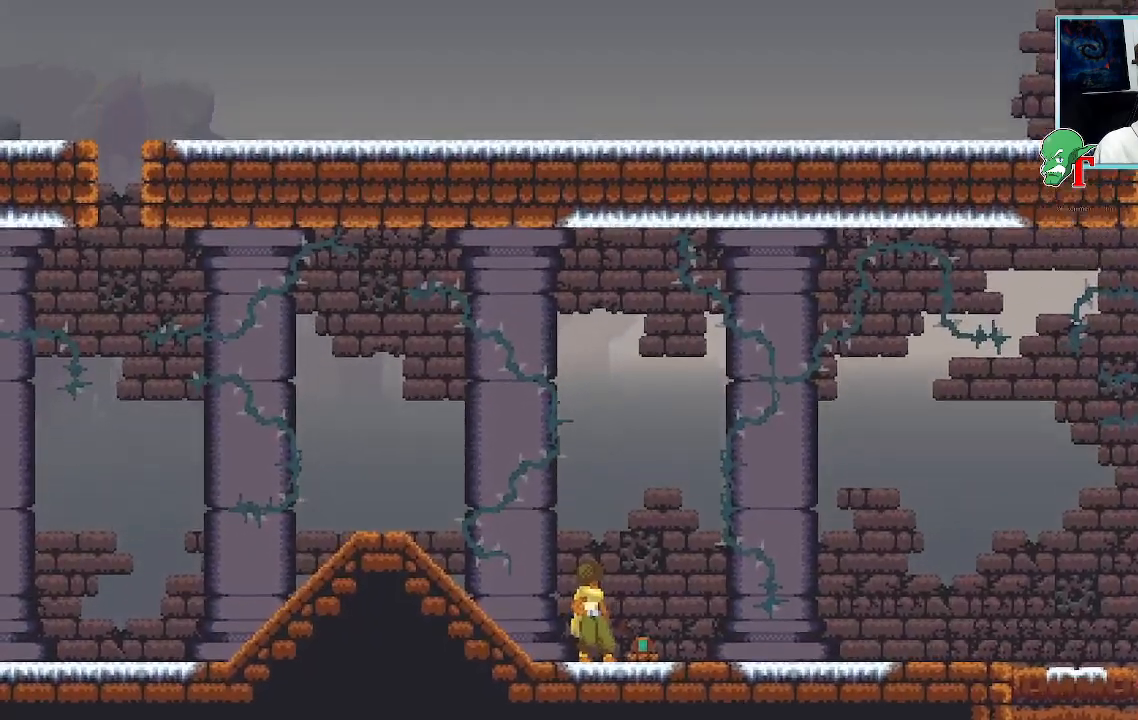
{"buttons": [], "left_stick": "up", "right_stick": "center", "events": [[34, "left_stick", "up"]]}
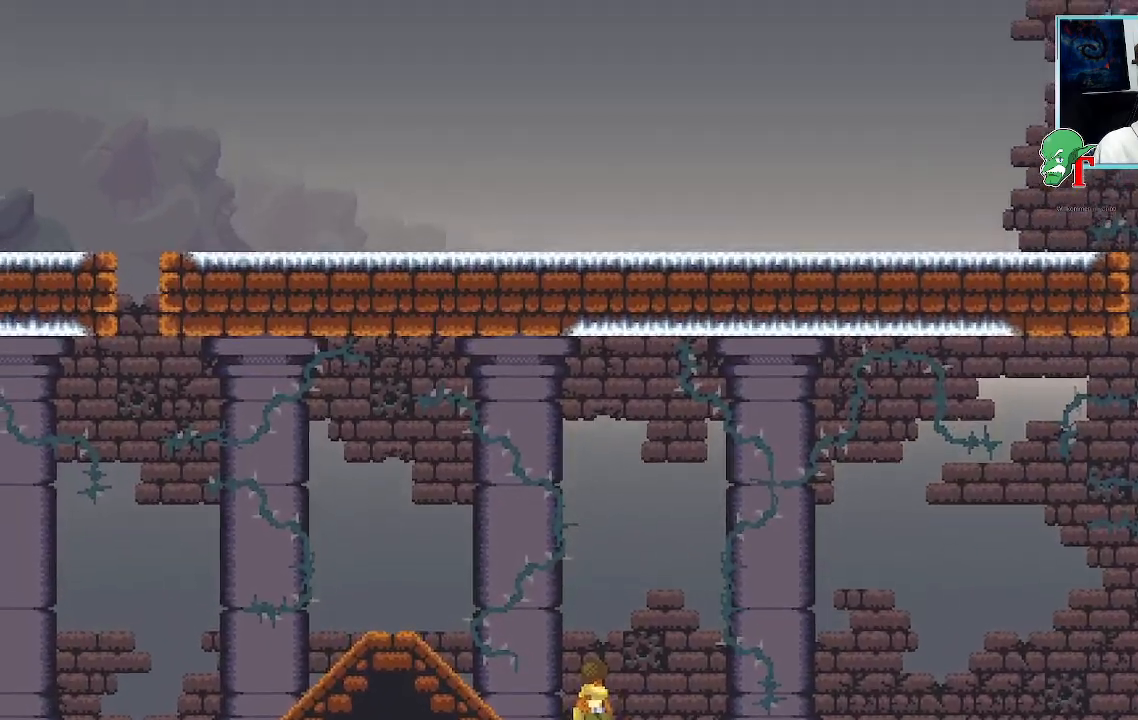
{"buttons": [], "left_stick": "up-right", "right_stick": "center", "events": [[470, "left_stick", "up-right"]]}
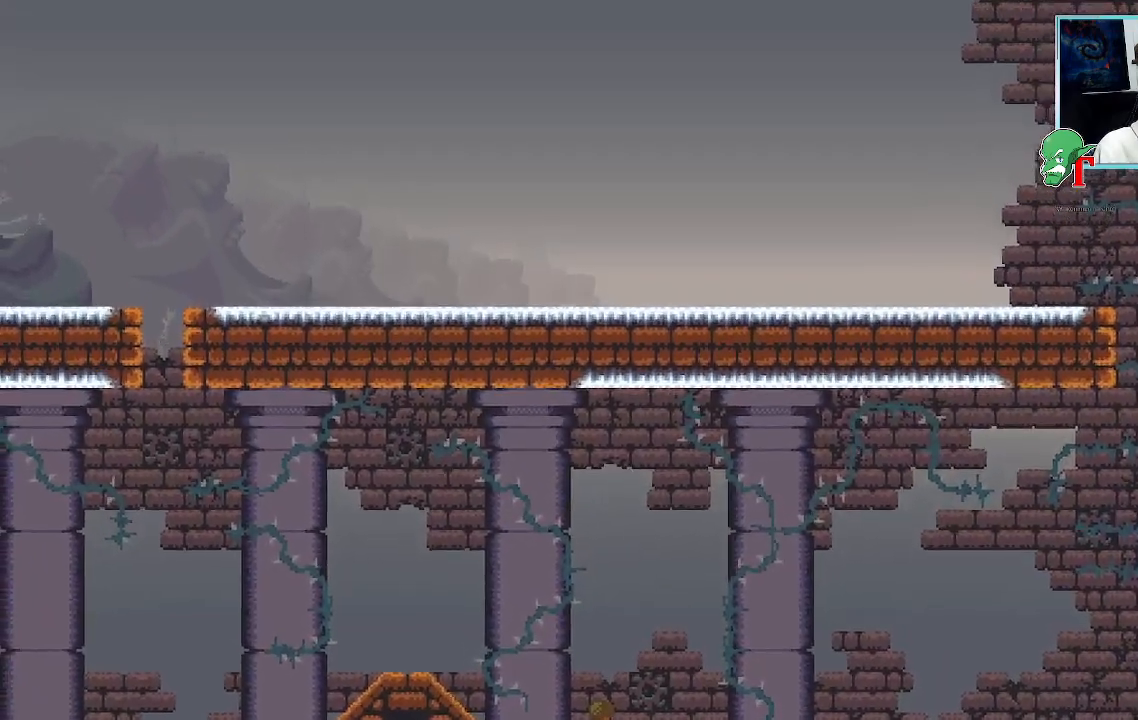
{"buttons": [], "left_stick": "up-right", "right_stick": "center", "events": []}
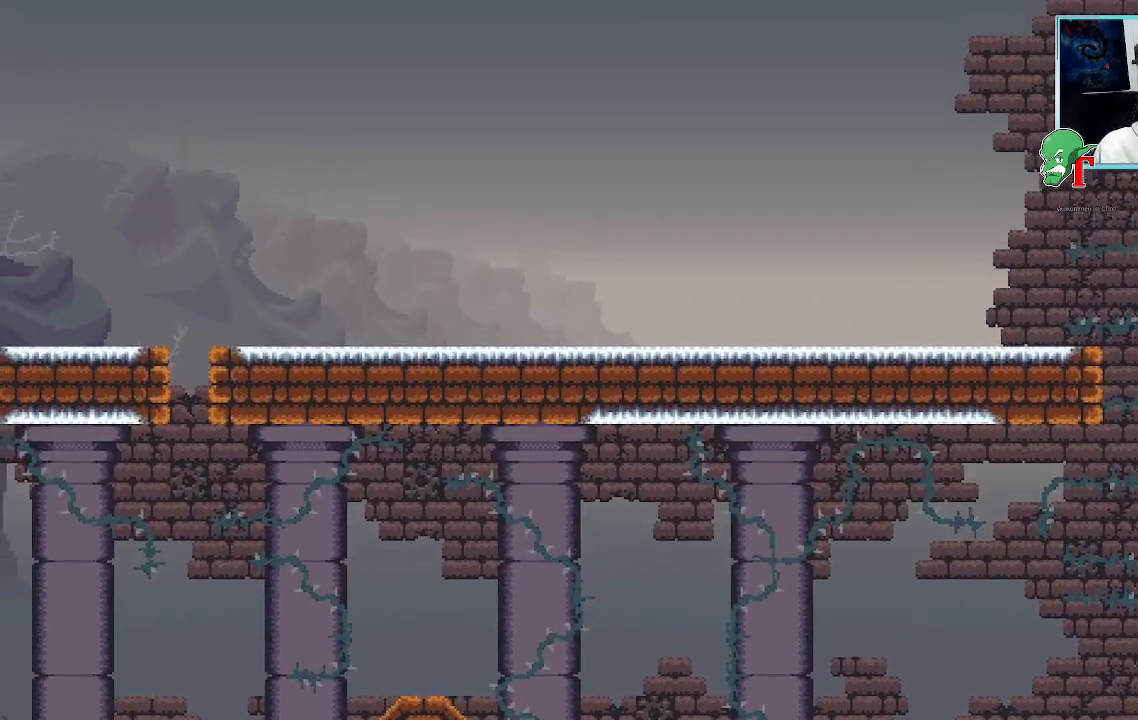
{"buttons": [], "left_stick": "up-right", "right_stick": "center", "events": [[101, "left_stick", "center"], [386, "left_stick", "up-right"]]}
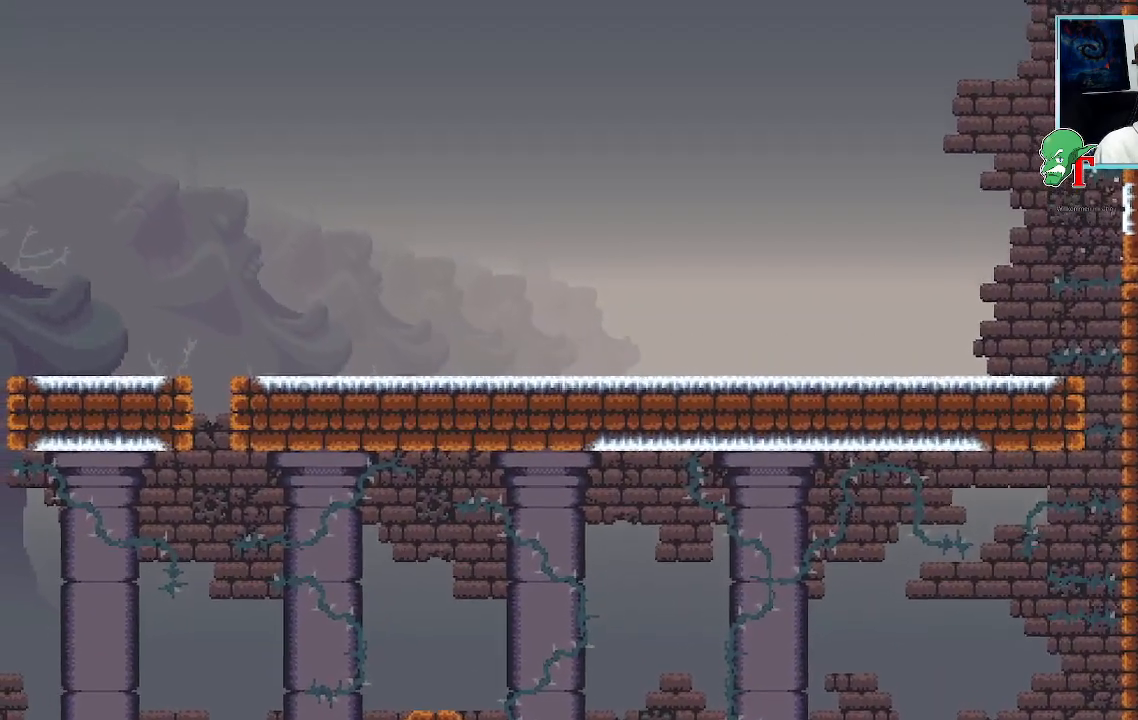
{"buttons": [], "left_stick": "up-right", "right_stick": "center", "events": [[118, "left_stick", "up"], [470, "left_stick", "up-right"]]}
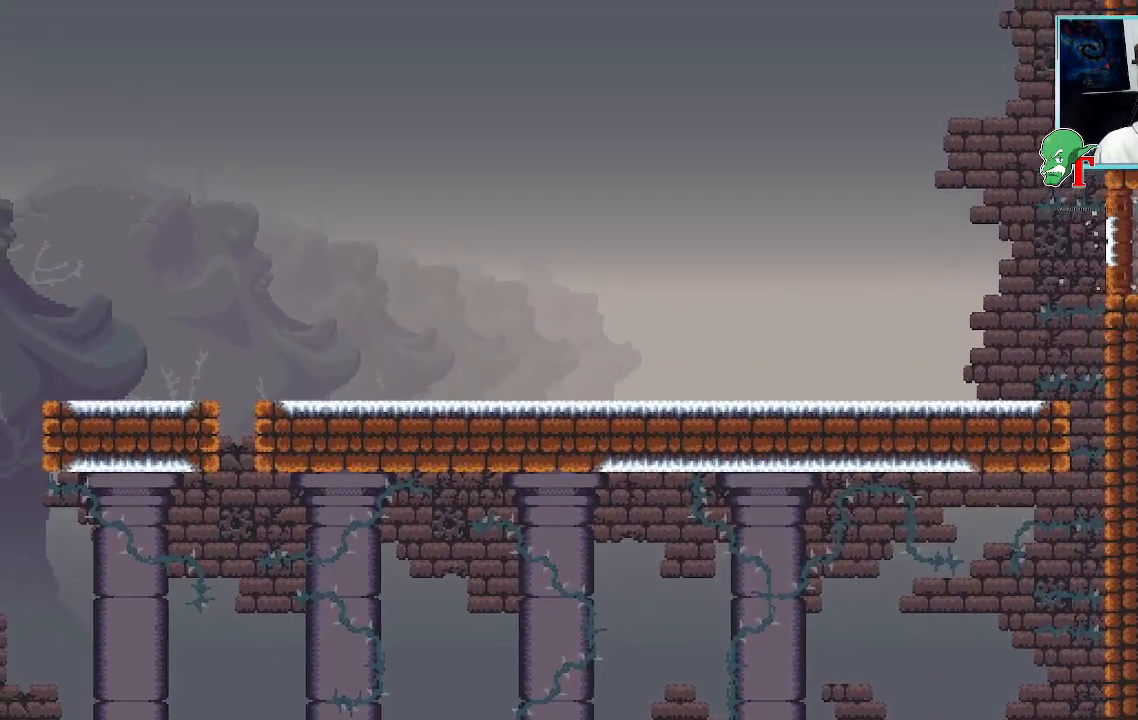
{"buttons": [], "left_stick": "center", "right_stick": "center", "events": [[185, "left_stick", "center"]]}
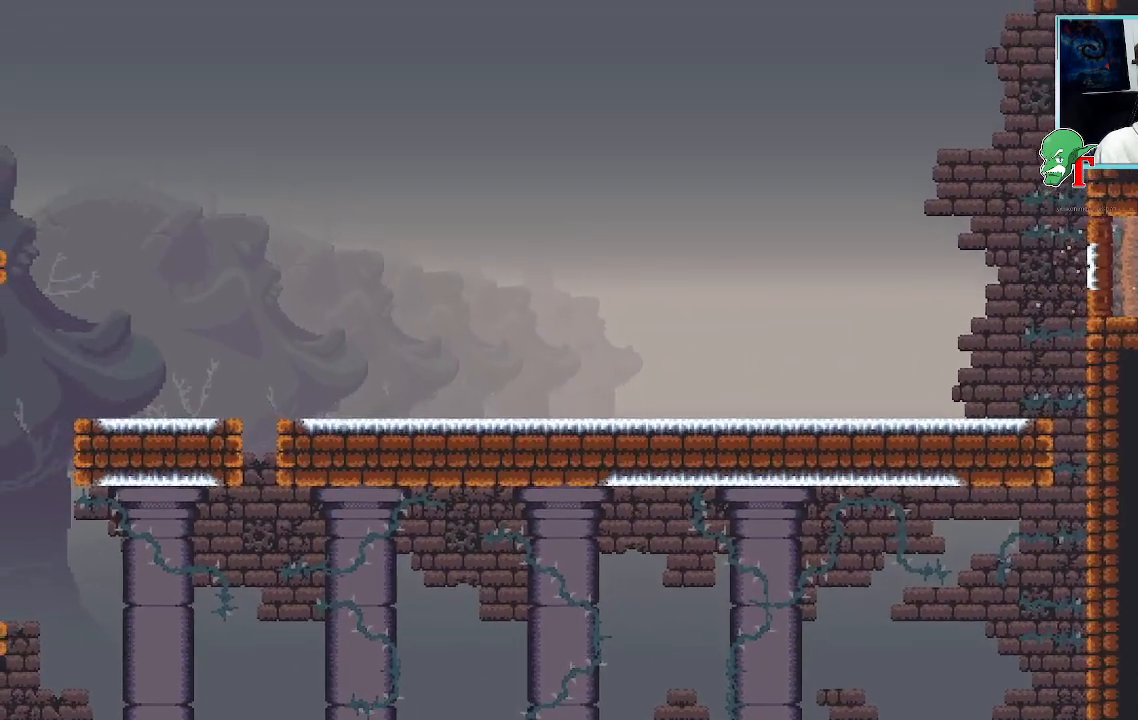
{"buttons": [], "left_stick": "center", "right_stick": "center", "events": []}
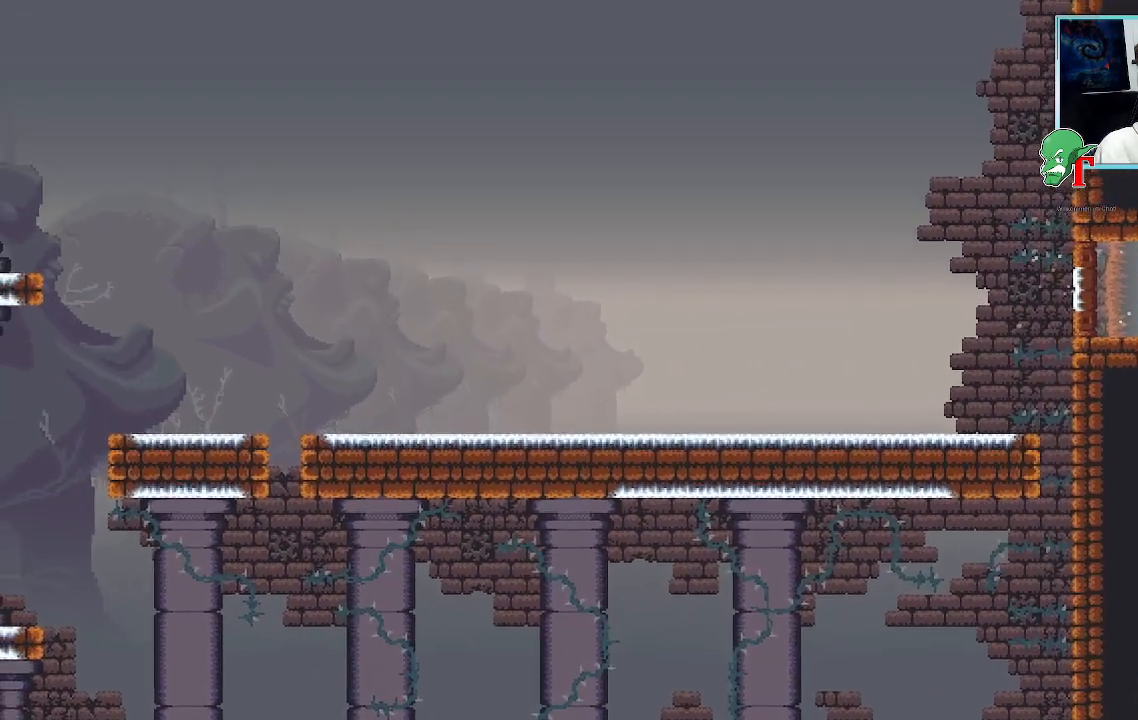
{"buttons": [], "left_stick": "center", "right_stick": "center", "events": []}
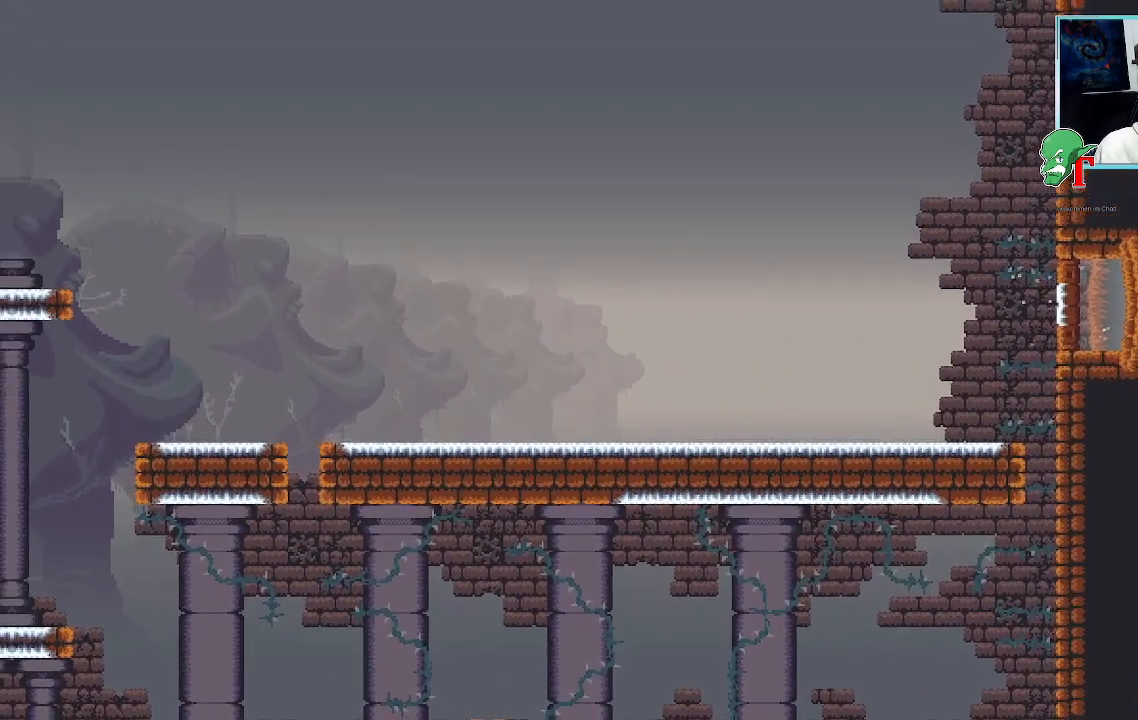
{"buttons": [], "left_stick": "center", "right_stick": "center", "events": []}
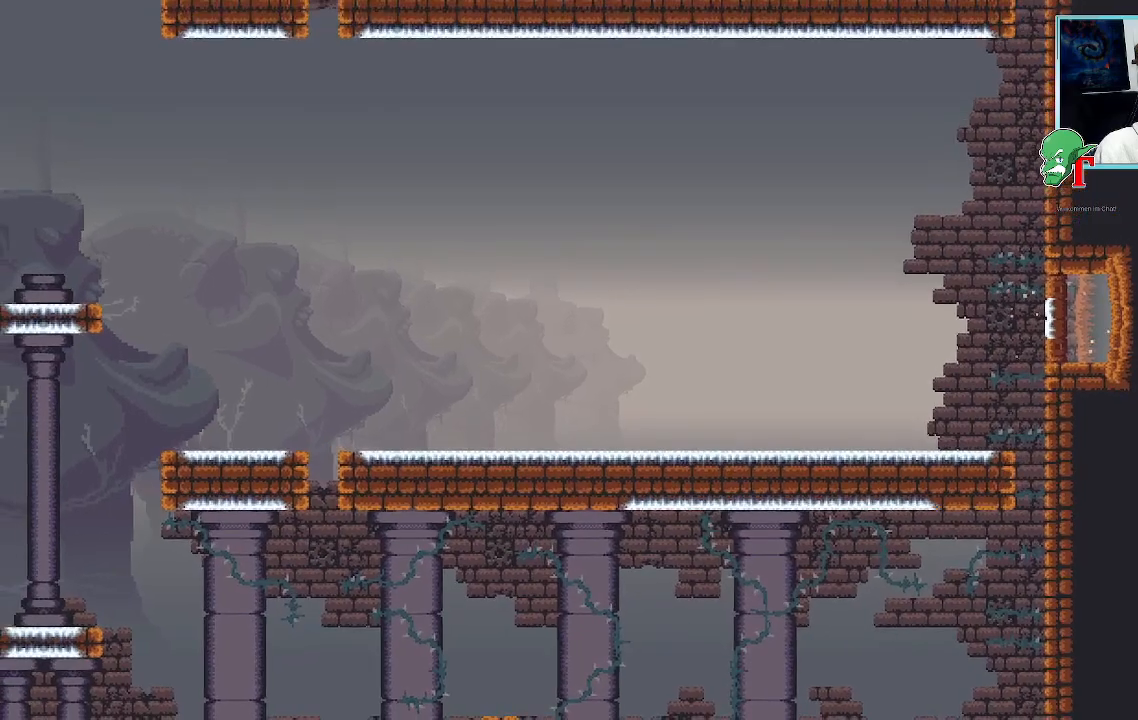
{"buttons": [], "left_stick": "center", "right_stick": "center", "events": []}
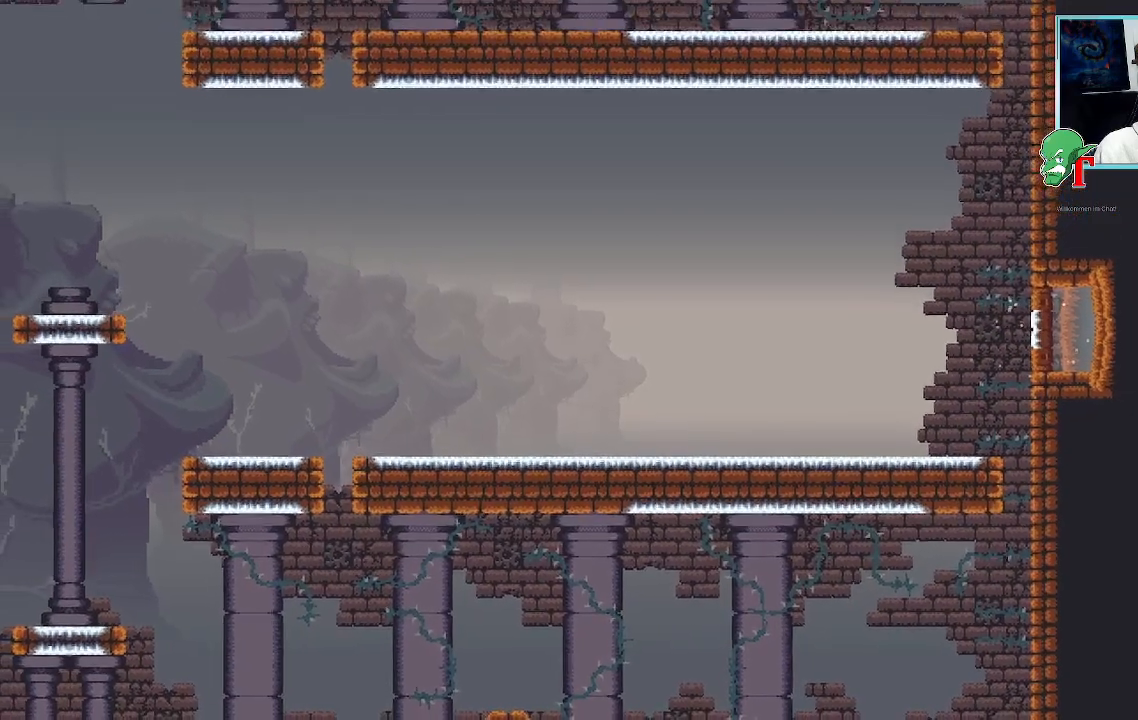
{"buttons": [], "left_stick": "center", "right_stick": "center", "events": []}
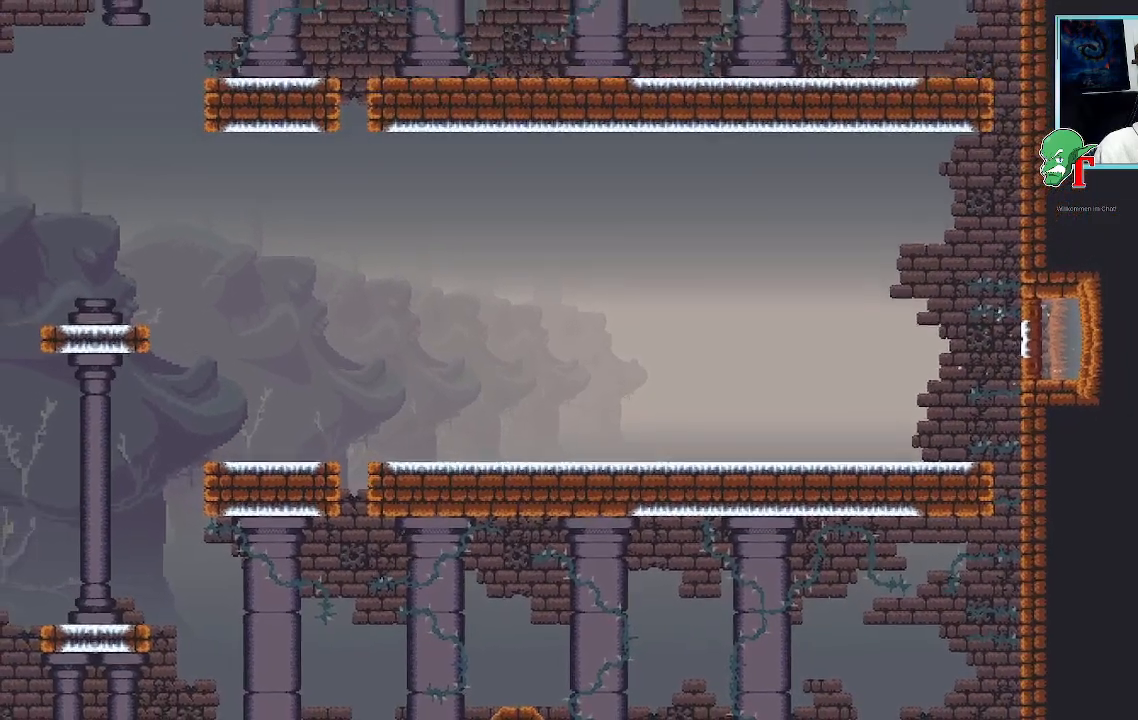
{"buttons": [], "left_stick": "center", "right_stick": "center", "events": []}
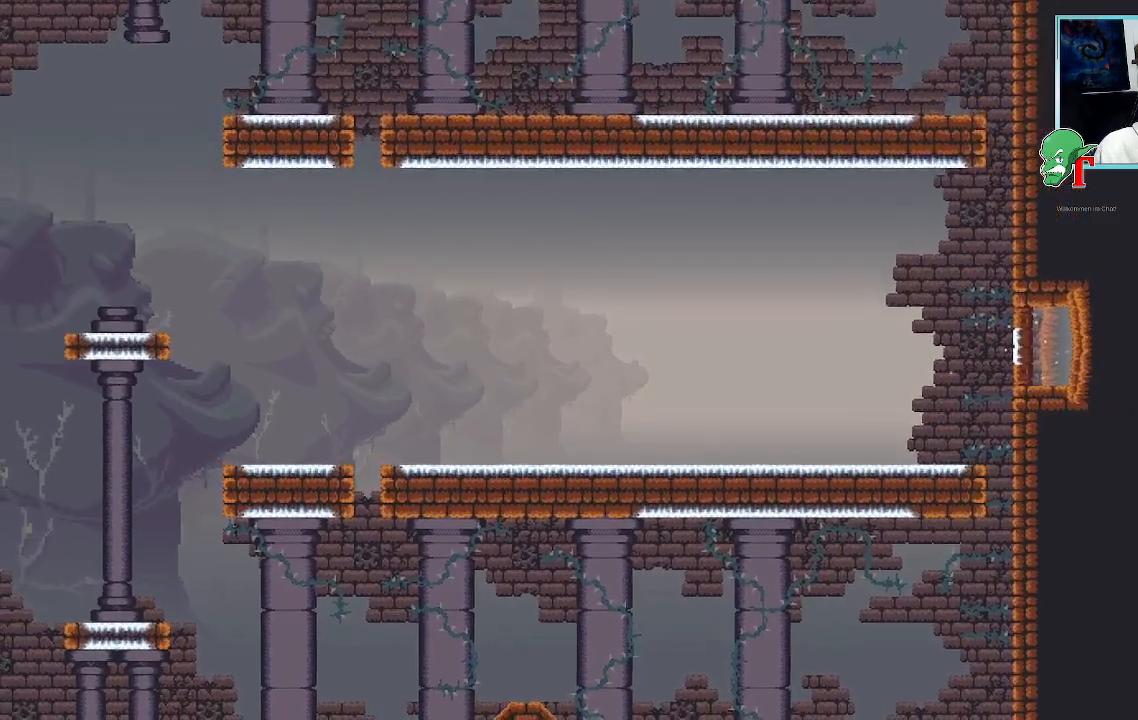
{"buttons": [], "left_stick": "center", "right_stick": "center", "events": []}
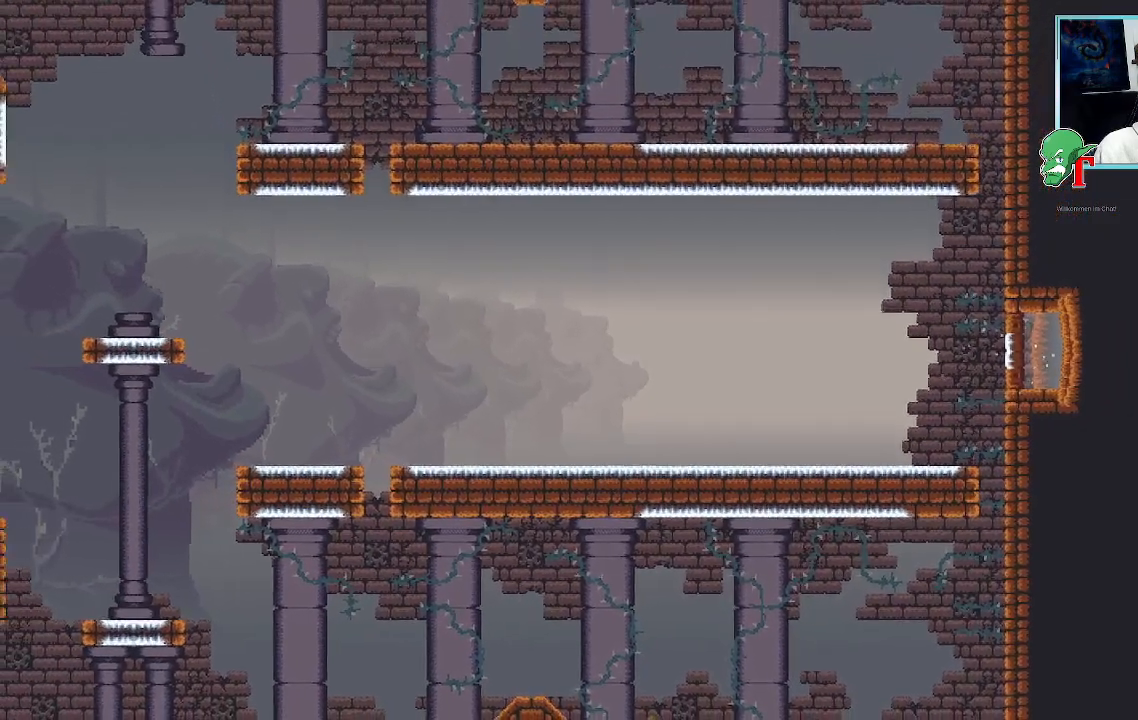
{"buttons": [], "left_stick": "center", "right_stick": "center", "events": []}
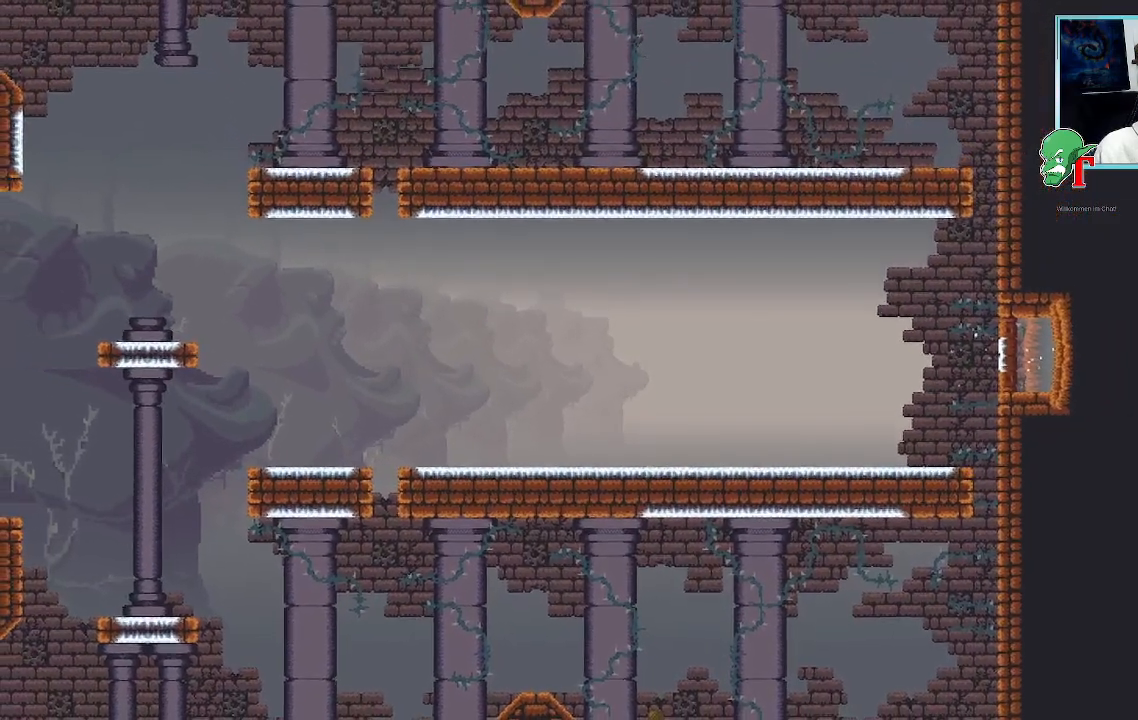
{"buttons": [], "left_stick": "right", "right_stick": "center", "events": [[319, "left_stick", "right"]]}
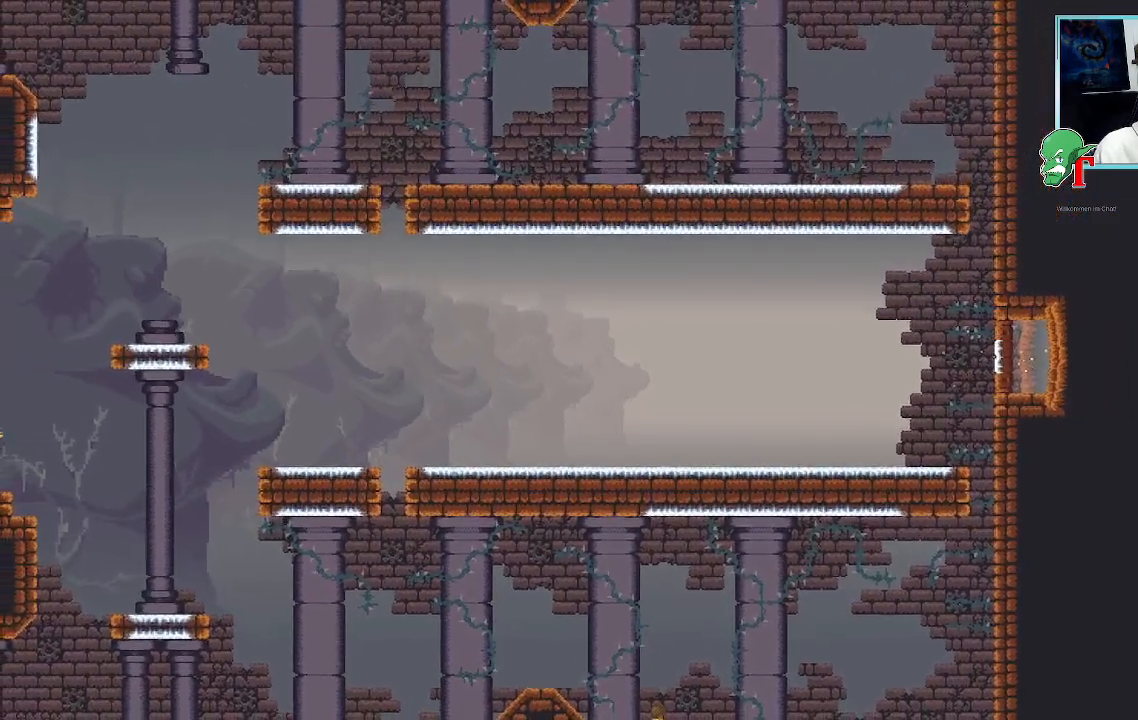
{"buttons": [], "left_stick": "center", "right_stick": "center", "events": [[117, "left_stick", "center"]]}
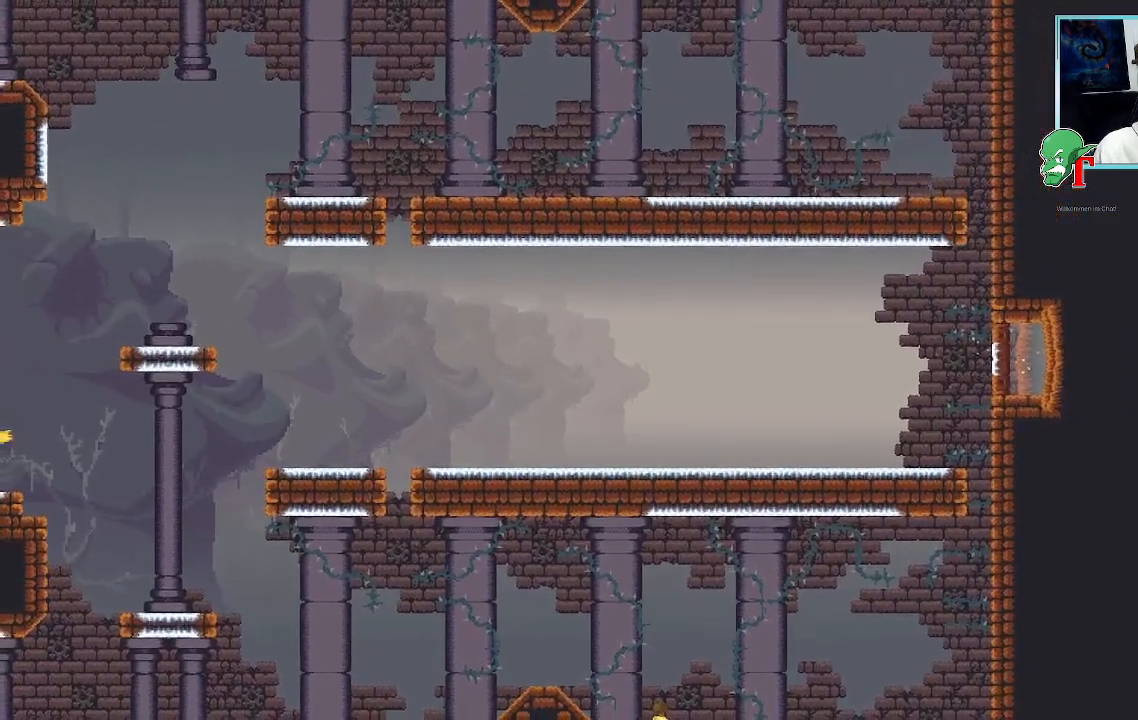
{"buttons": [], "left_stick": "center", "right_stick": "center", "events": [[84, "left_stick", "up-right"], [319, "left_stick", "up-left"], [487, "left_stick", "center"]]}
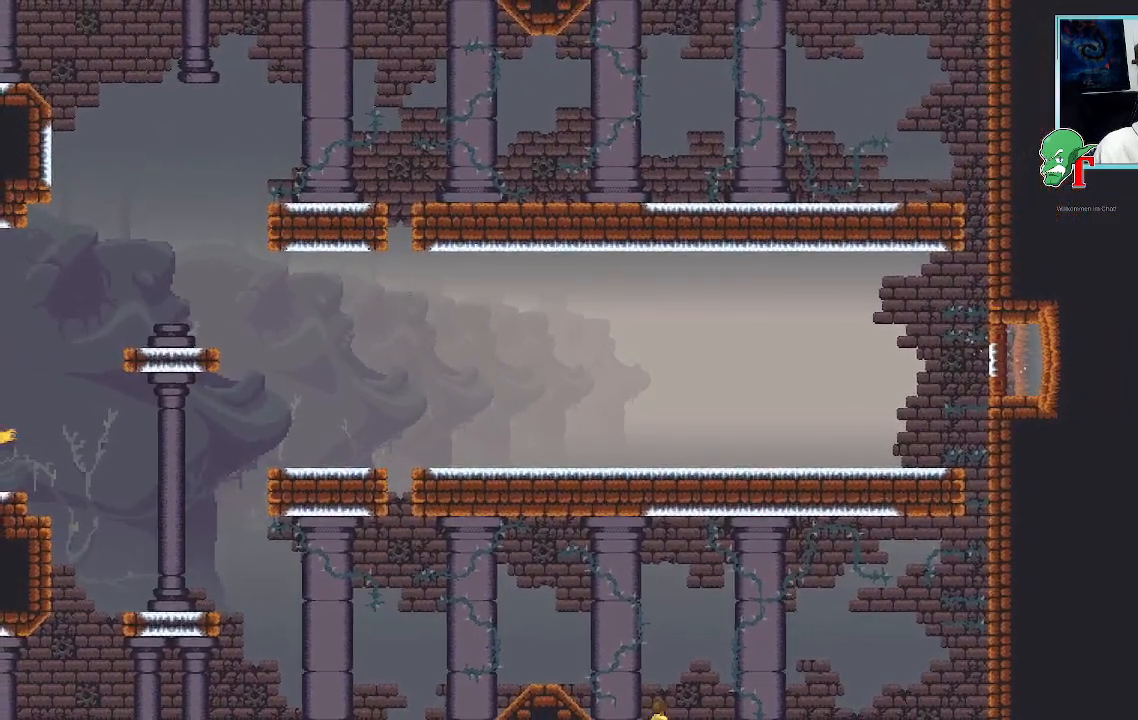
{"buttons": [], "left_stick": "up-right", "right_stick": "center", "events": [[84, "left_stick", "up-right"]]}
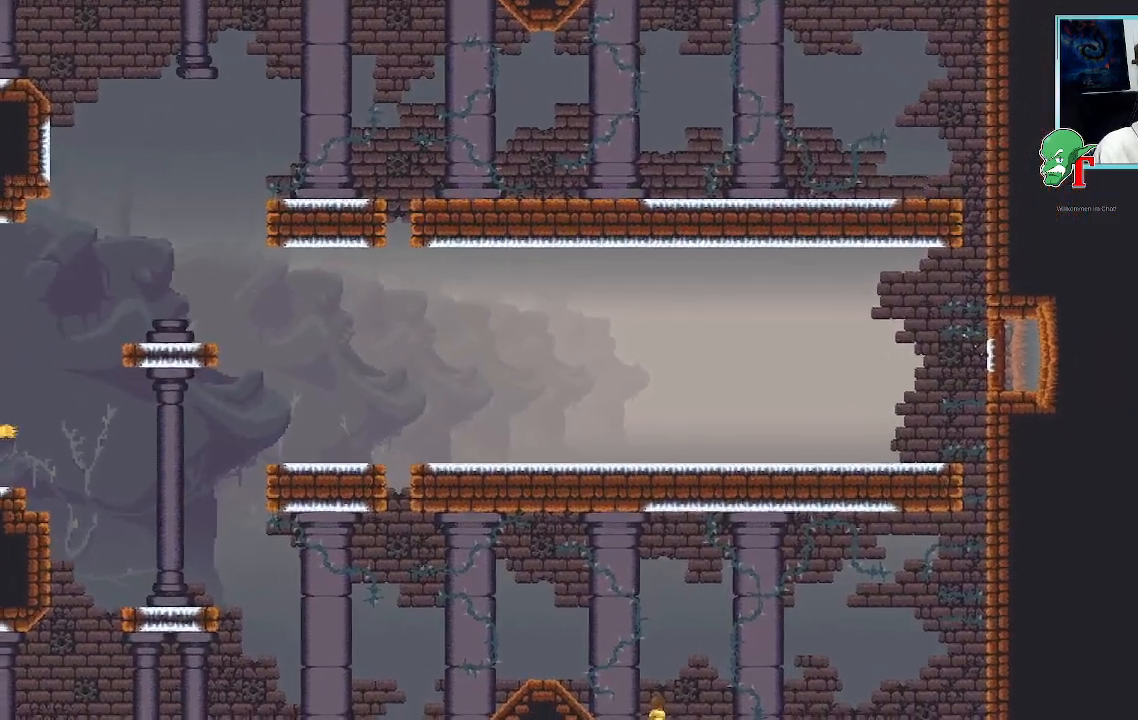
{"buttons": [], "left_stick": "center", "right_stick": "center", "events": [[202, "left_stick", "center"]]}
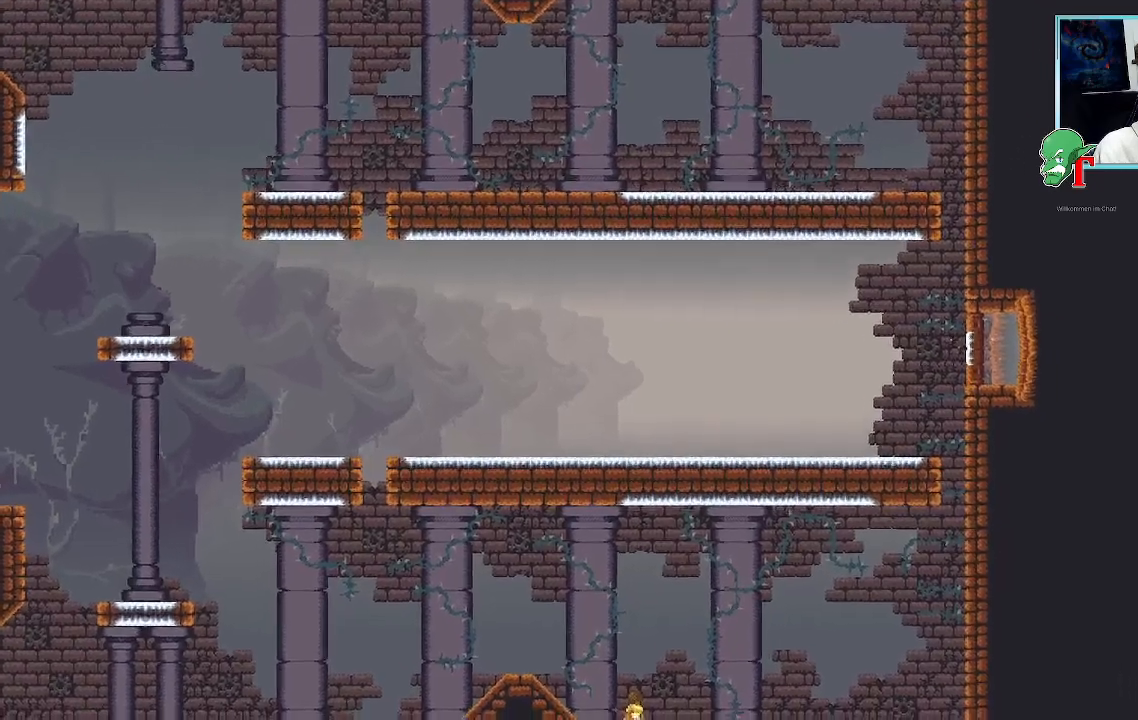
{"buttons": [], "left_stick": "center", "right_stick": "center", "events": [[34, "SQUARE", "down"], [34, "left_stick", "up-left"], [168, "SQUARE", "up"], [218, "left_stick", "center"]]}
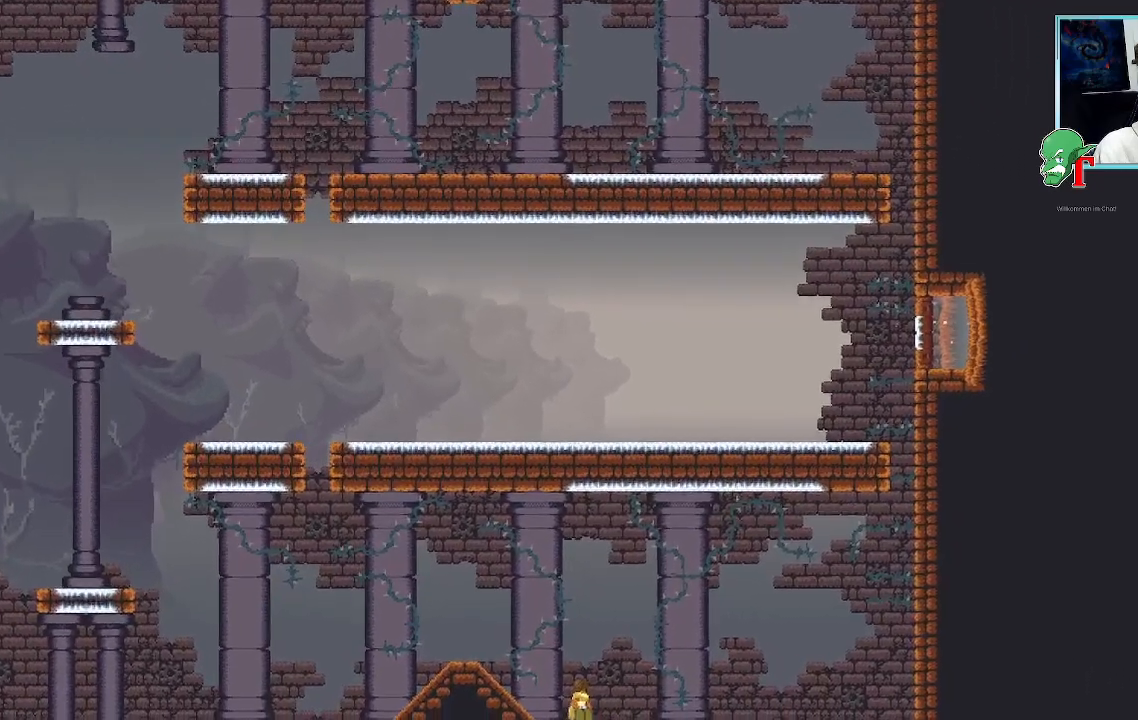
{"buttons": [], "left_stick": "up-right", "right_stick": "center", "events": [[101, "left_stick", "up-right"]]}
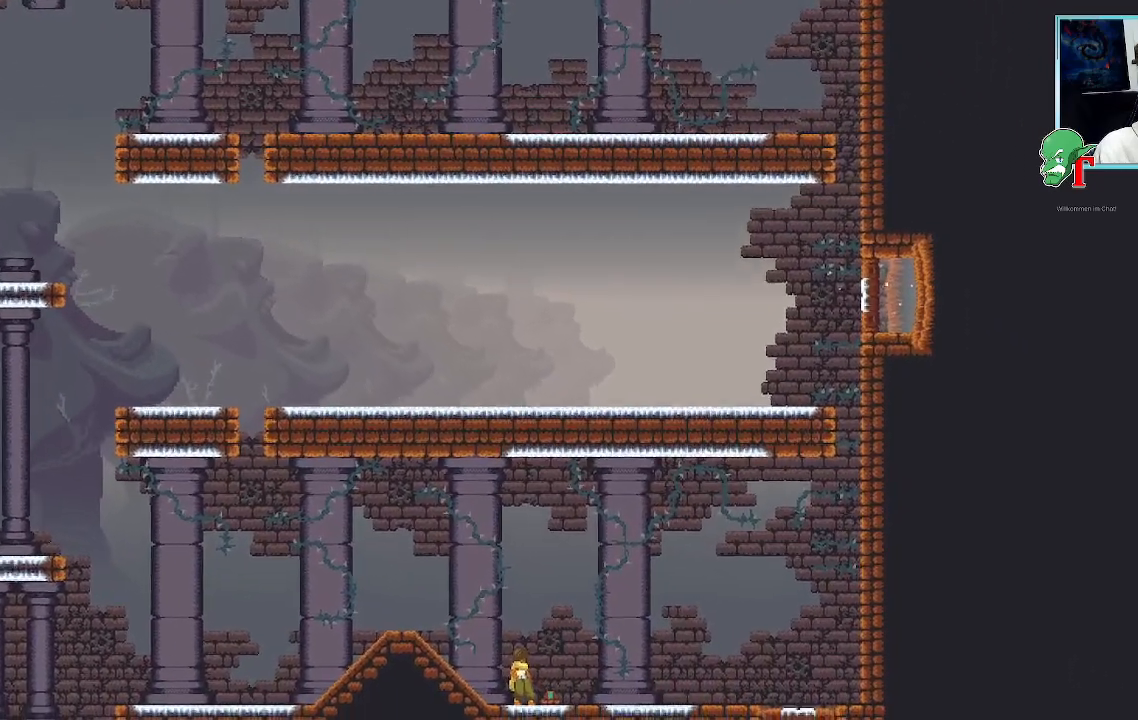
{"buttons": [], "left_stick": "up", "right_stick": "center", "events": [[218, "left_stick", "up"]]}
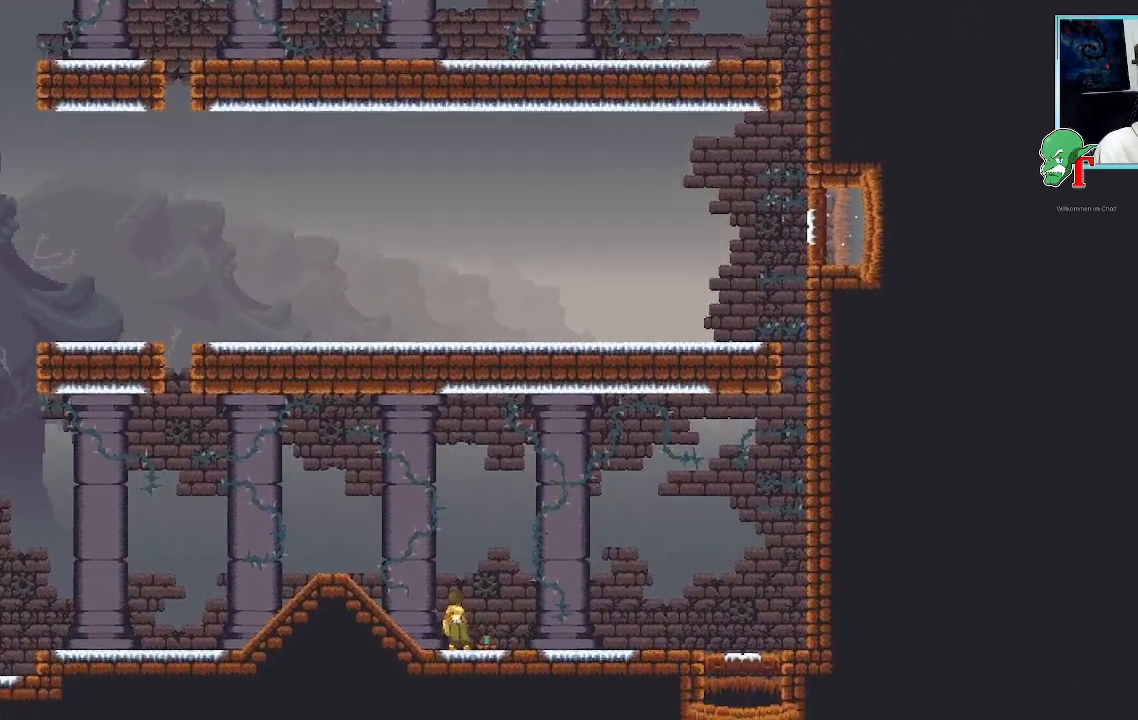
{"buttons": [], "left_stick": "up", "right_stick": "center", "events": []}
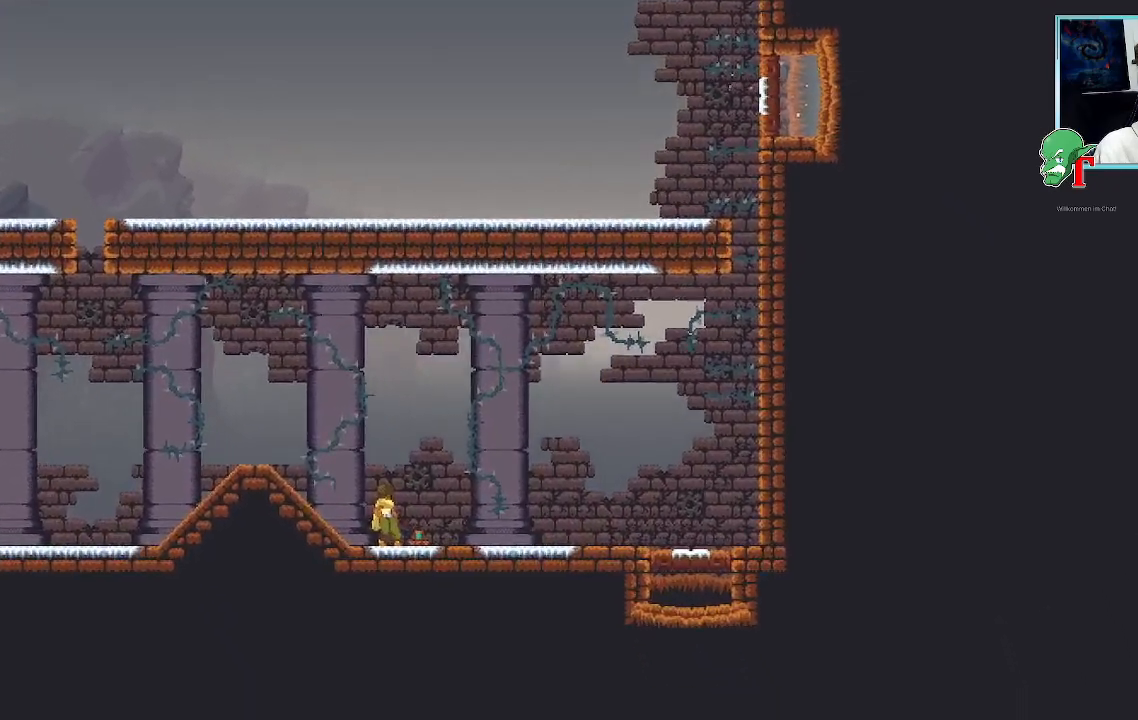
{"buttons": [], "left_stick": "up", "right_stick": "center", "events": []}
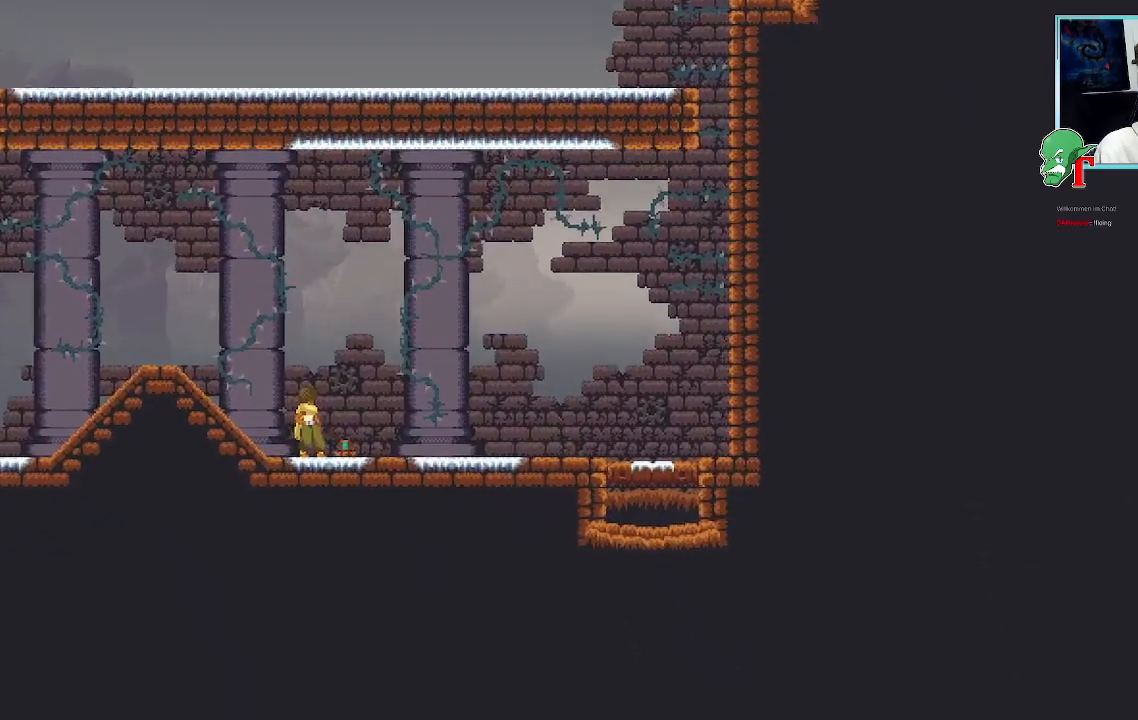
{"buttons": [], "left_stick": "up", "right_stick": "center", "events": []}